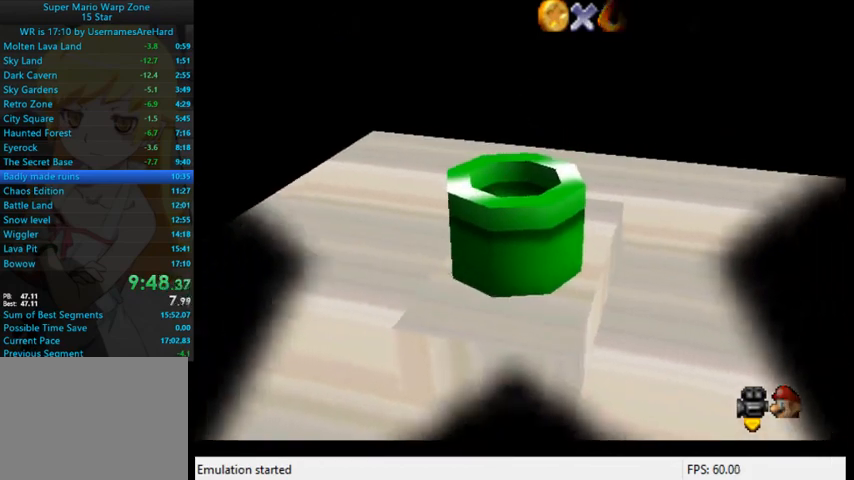
Gameplay with a controller (Xbox layout); each line is a JSON object with the inputs held at the frame after it (dt_ms = milliseconds from this image to that frame). "events" lists button and stick changes between this image and that frame as [ms after this image, input, new state], when the widget could be followed in between. Not read: L3 R3.
{"dt_ms": 500, "buttons": [], "left_stick": "center", "right_stick": "center", "events": [[100, "A", "down"], [233, "A", "up"], [233, "B", "up"]]}
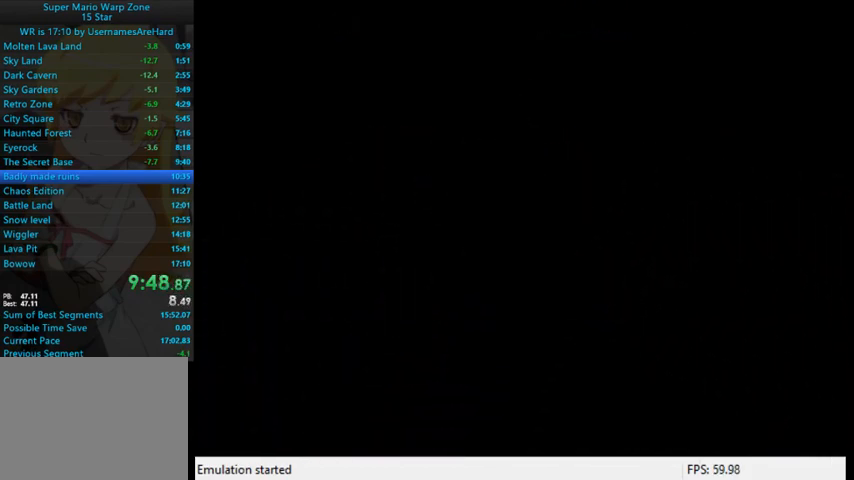
{"dt_ms": 500, "buttons": ["B"], "left_stick": "center", "right_stick": "center", "events": [[133, "B", "down"], [267, "B", "up"], [400, "B", "down"]]}
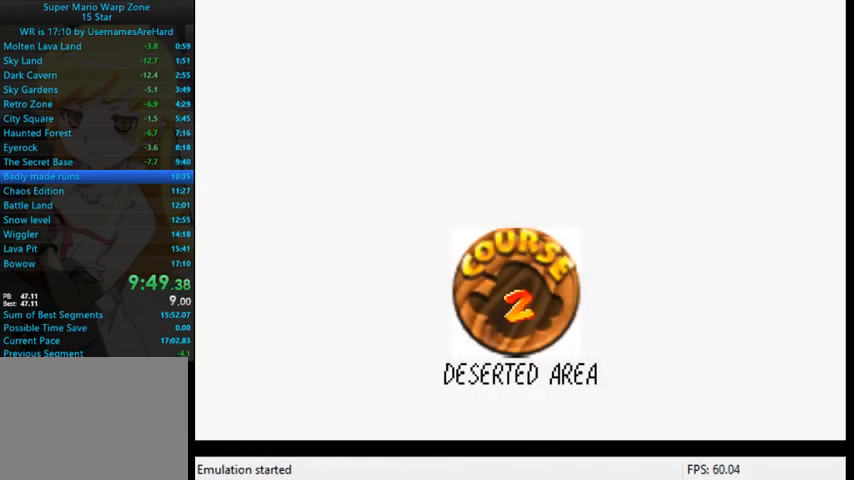
{"dt_ms": 500, "buttons": ["A", "B"], "left_stick": "center", "right_stick": "center", "events": [[33, "B", "up"], [200, "A", "down"], [200, "B", "down"], [233, "B", "up"], [433, "B", "down"]]}
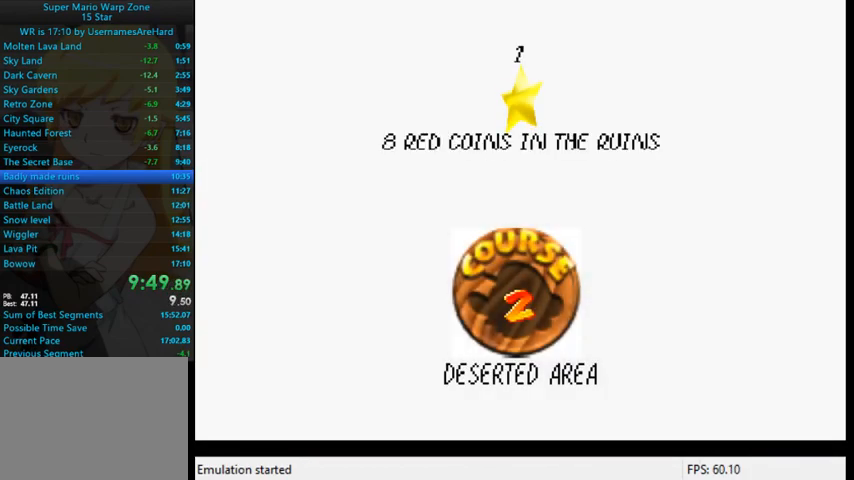
{"dt_ms": 500, "buttons": ["A"], "left_stick": "center", "right_stick": "center", "events": [[133, "B", "up"], [167, "A", "up"], [167, "B", "down"], [233, "A", "down"], [367, "B", "up"]]}
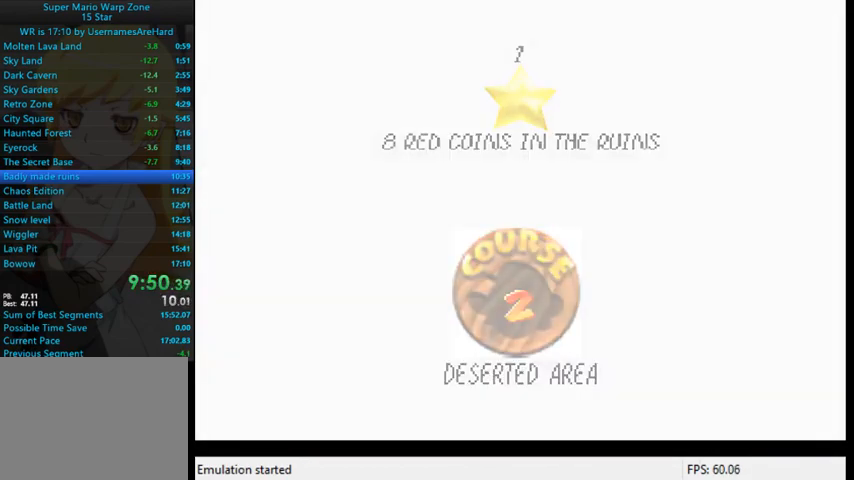
{"dt_ms": 500, "buttons": [], "left_stick": "center", "right_stick": "center", "events": [[167, "A", "up"]]}
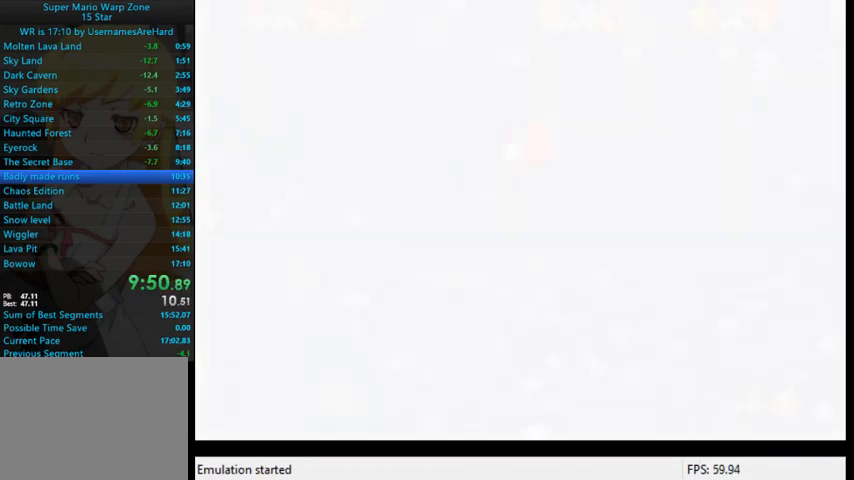
{"dt_ms": 500, "buttons": [], "left_stick": "center", "right_stick": "center", "events": []}
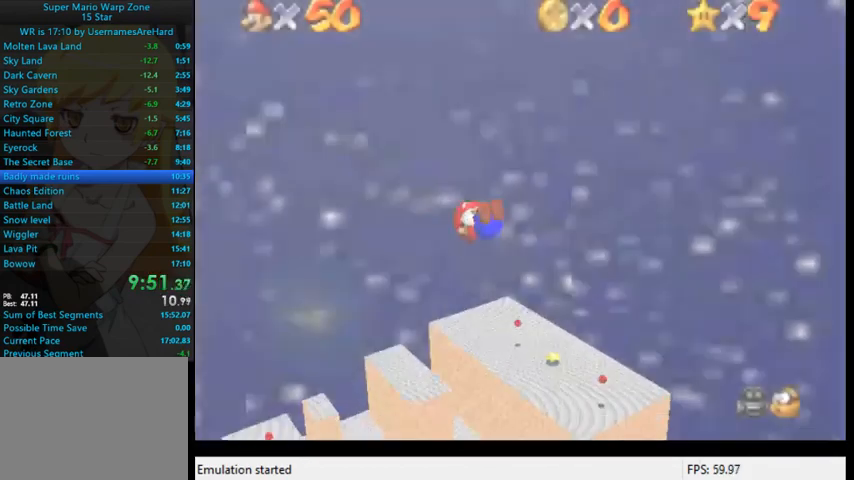
{"dt_ms": 500, "buttons": ["R2"], "left_stick": "up-left", "right_stick": "right", "events": [[33, "left_stick", "up-left"], [67, "right_stick", "down-right"], [267, "right_stick", "center"], [333, "R2", "down"], [467, "right_stick", "right"]]}
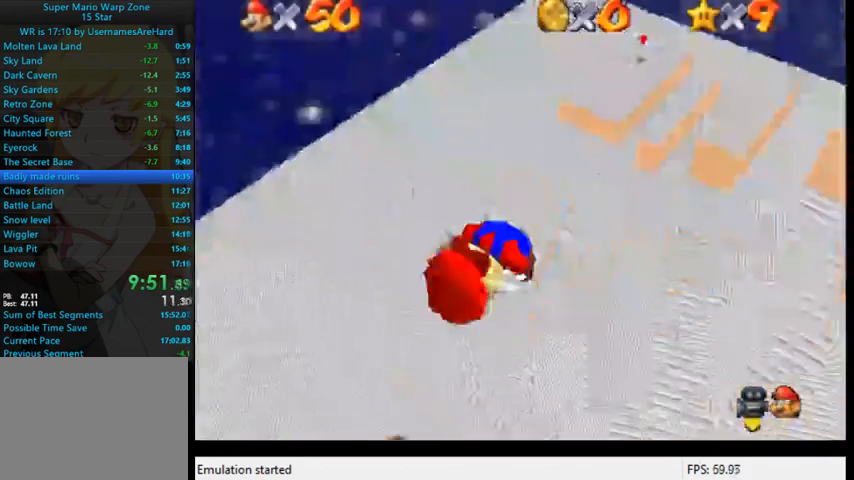
{"dt_ms": 500, "buttons": [], "left_stick": "up-left", "right_stick": "center", "events": [[100, "R2", "up"], [167, "right_stick", "center"], [300, "right_stick", "down-right"], [500, "right_stick", "center"]]}
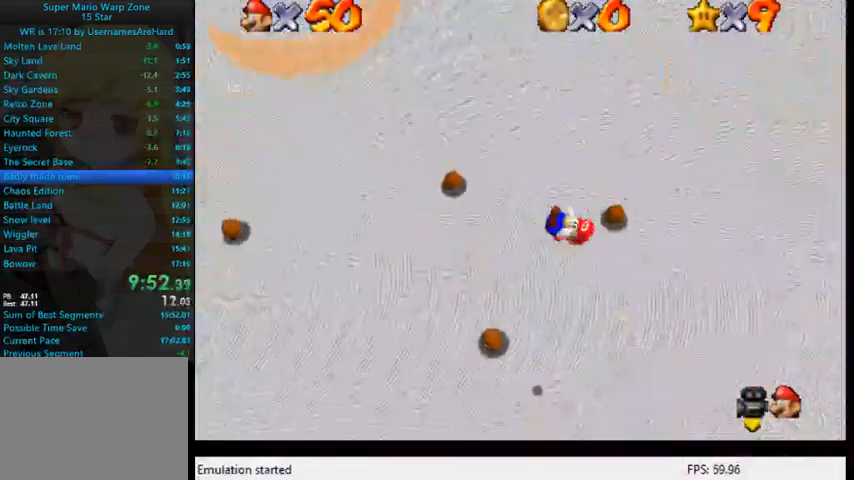
{"dt_ms": 500, "buttons": ["A", "B"], "left_stick": "up", "right_stick": "center", "events": [[100, "right_stick", "down-right"], [300, "right_stick", "center"], [433, "left_stick", "up"], [500, "A", "down"], [500, "B", "down"]]}
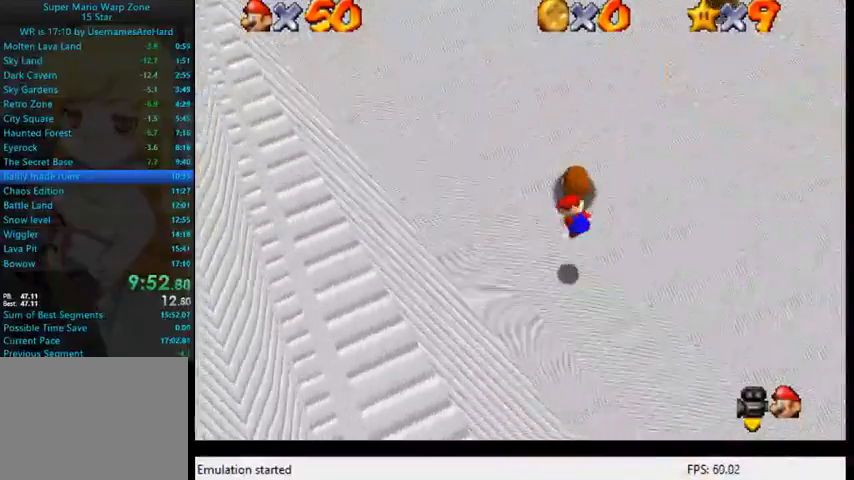
{"dt_ms": 500, "buttons": ["B"], "left_stick": "up", "right_stick": "center"}
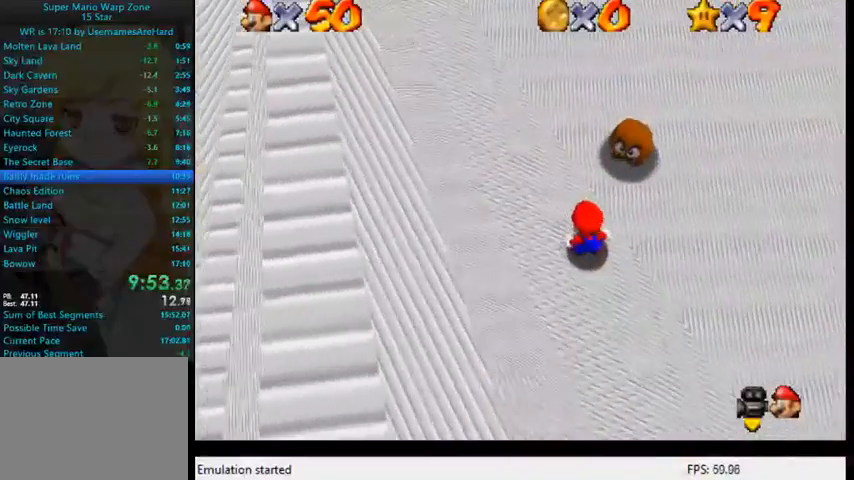
{"dt_ms": 1000, "buttons": [], "left_stick": "up", "right_stick": "center"}
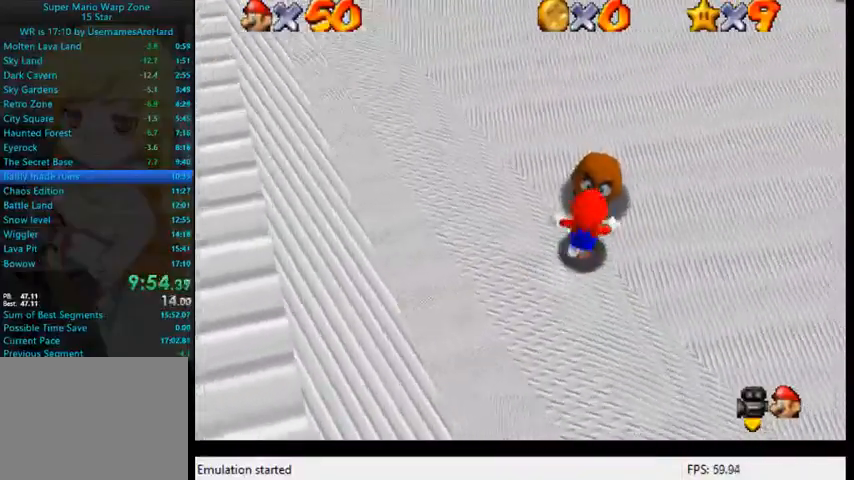
{"dt_ms": 500, "buttons": ["A"], "left_stick": "up", "right_stick": "center", "events": [[67, "A", "down"]]}
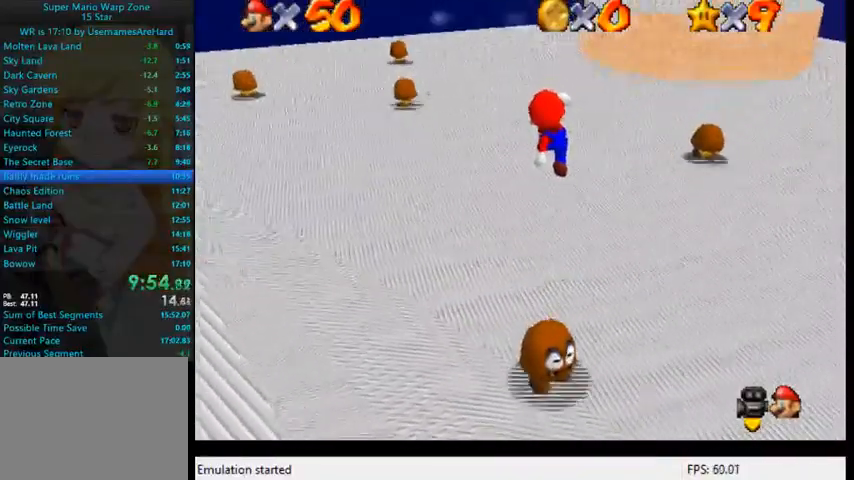
{"dt_ms": 500, "buttons": ["A"], "left_stick": "up", "right_stick": "center", "events": [[167, "A", "up"], [167, "B", "down"], [400, "B", "up"], [433, "A", "down"]]}
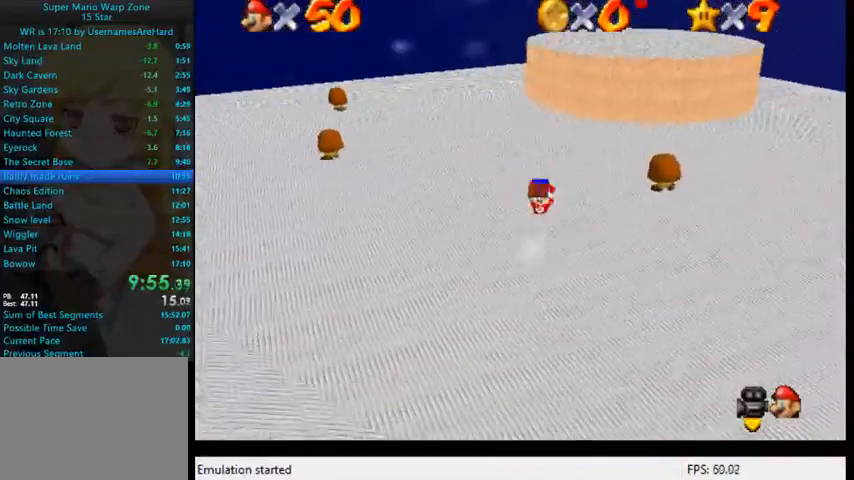
{"dt_ms": 500, "buttons": [], "left_stick": "up", "right_stick": "center", "events": [[67, "B", "down"], [100, "A", "up"], [100, "B", "up"]]}
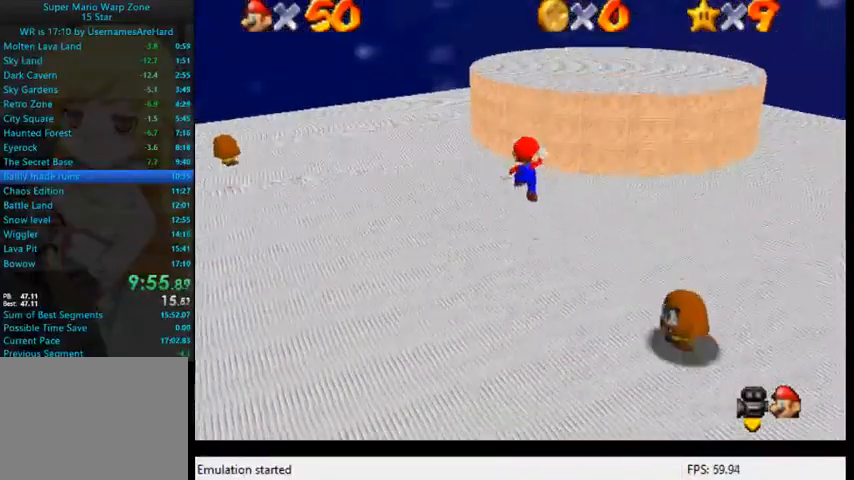
{"dt_ms": 500, "buttons": ["A"], "left_stick": "up-right", "right_stick": "center", "events": [[67, "A", "down"], [133, "left_stick", "up-right"]]}
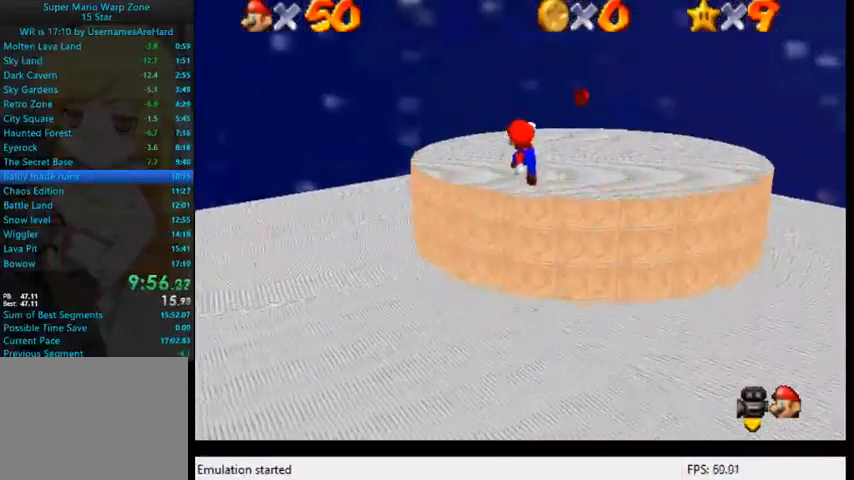
{"dt_ms": 500, "buttons": [], "left_stick": "up-right", "right_stick": "center", "events": [[367, "B", "down"], [467, "A", "up"], [467, "B", "up"]]}
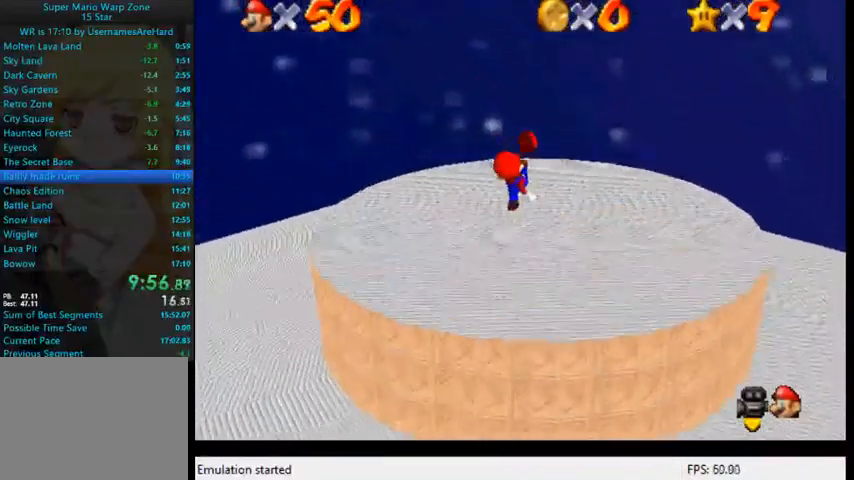
{"dt_ms": 500, "buttons": [], "left_stick": "down-left", "right_stick": "right", "events": [[67, "left_stick", "center"], [133, "left_stick", "up-left"], [167, "right_stick", "right"], [300, "left_stick", "down-left"], [333, "right_stick", "center"], [433, "right_stick", "right"]]}
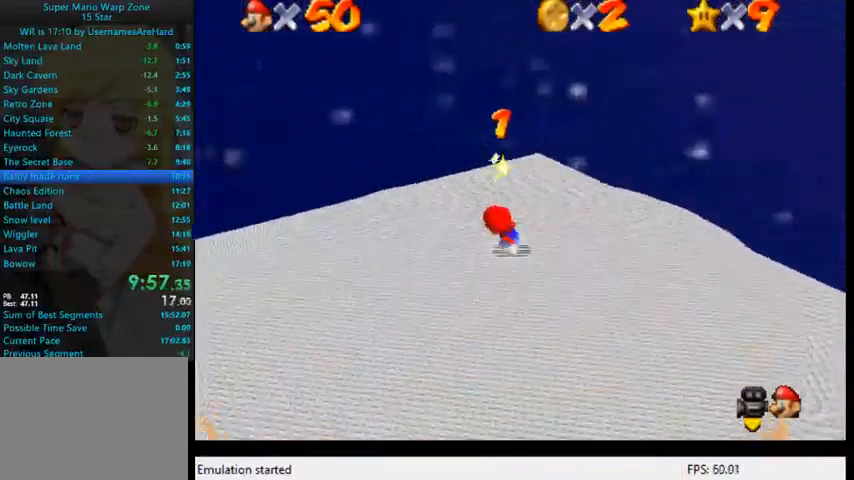
{"dt_ms": 500, "buttons": ["A"], "left_stick": "up-left", "right_stick": "center", "events": [[100, "right_stick", "center"], [200, "left_stick", "left"], [500, "A", "down"], [500, "left_stick", "up-left"]]}
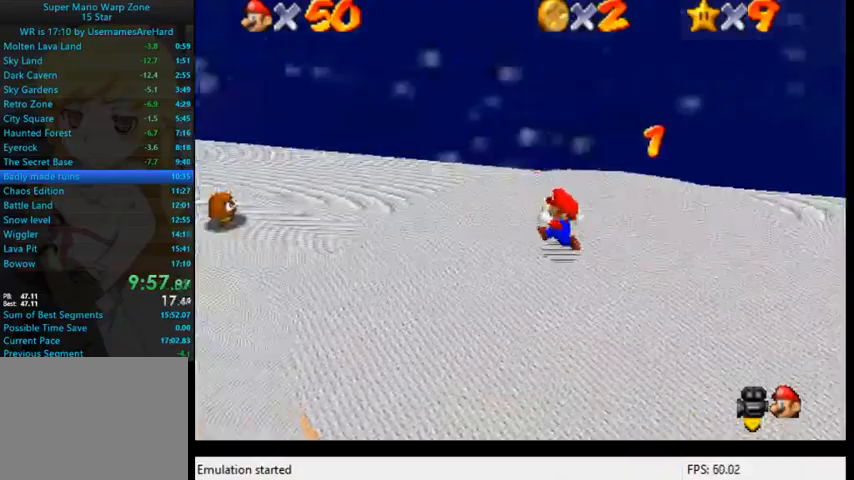
{"dt_ms": 500, "buttons": [], "left_stick": "up-left", "right_stick": "center", "events": [[133, "A", "up"]]}
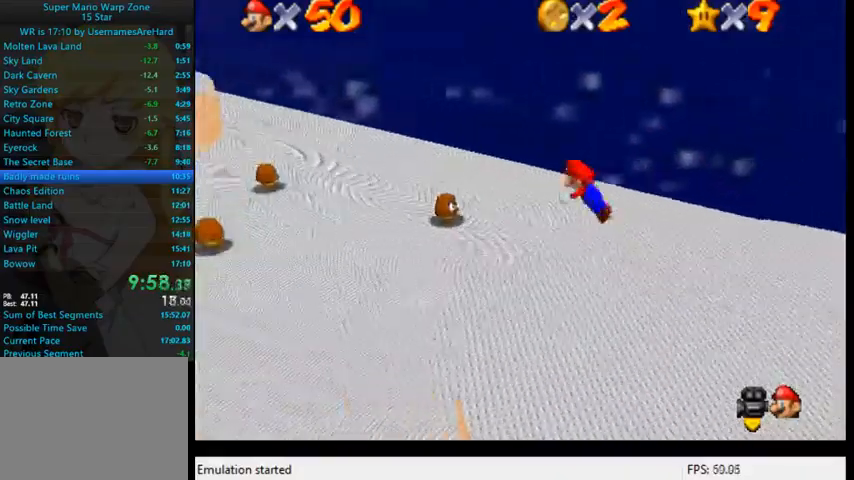
{"dt_ms": 500, "buttons": [], "left_stick": "up-left", "right_stick": "center", "events": [[200, "A", "down"], [200, "B", "down"], [333, "A", "up"], [400, "B", "up"]]}
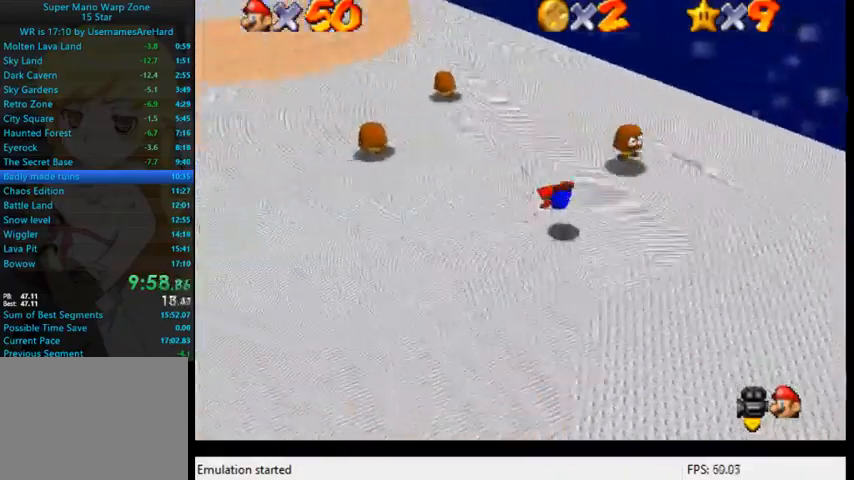
{"dt_ms": 500, "buttons": ["B"], "left_stick": "up-left", "right_stick": "center", "events": [[100, "A", "down"], [167, "B", "down"], [300, "A", "up"]]}
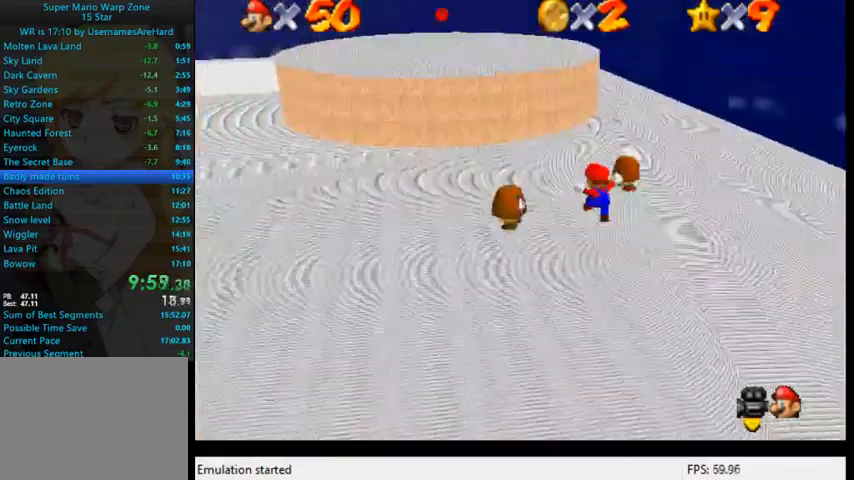
{"dt_ms": 500, "buttons": ["A", "B"], "left_stick": "up-left", "right_stick": "center", "events": [[167, "A", "down"], [167, "B", "up"], [333, "B", "down"]]}
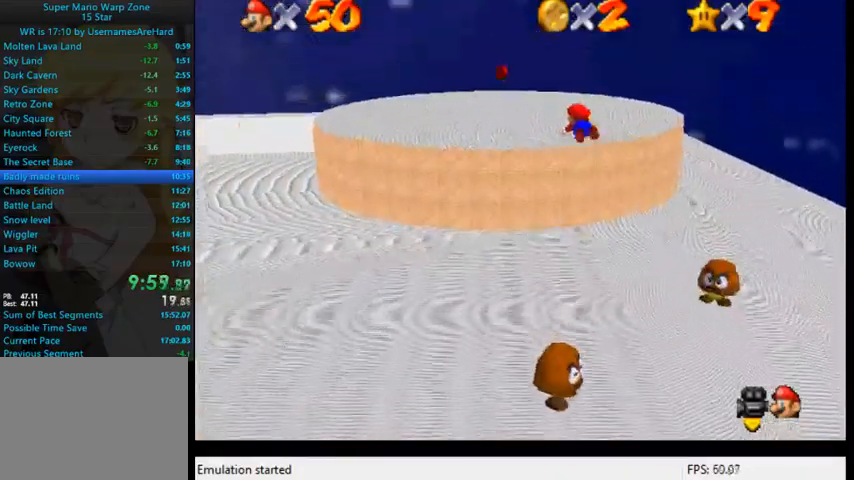
{"dt_ms": 500, "buttons": ["A"], "left_stick": "up-left", "right_stick": "center", "events": [[100, "A", "up"], [133, "B", "up"], [333, "A", "down"]]}
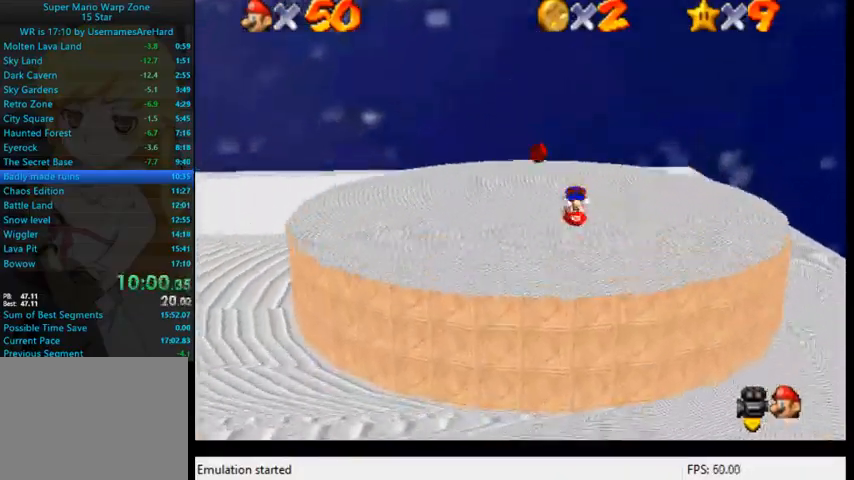
{"dt_ms": 500, "buttons": [], "left_stick": "up-left", "right_stick": "center", "events": [[33, "B", "down"], [100, "A", "up"], [100, "B", "up"]]}
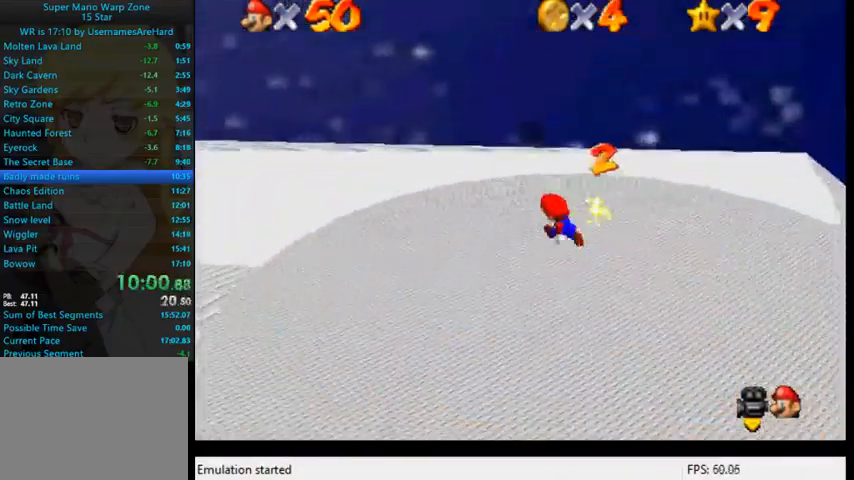
{"dt_ms": 500, "buttons": [], "left_stick": "up-left", "right_stick": "center", "events": [[100, "B", "down"], [233, "B", "up"]]}
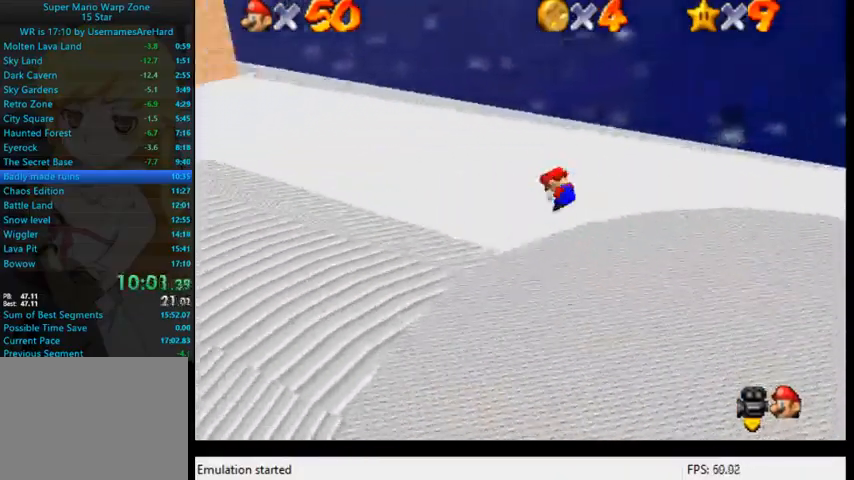
{"dt_ms": 500, "buttons": [], "left_stick": "up-left", "right_stick": "center"}
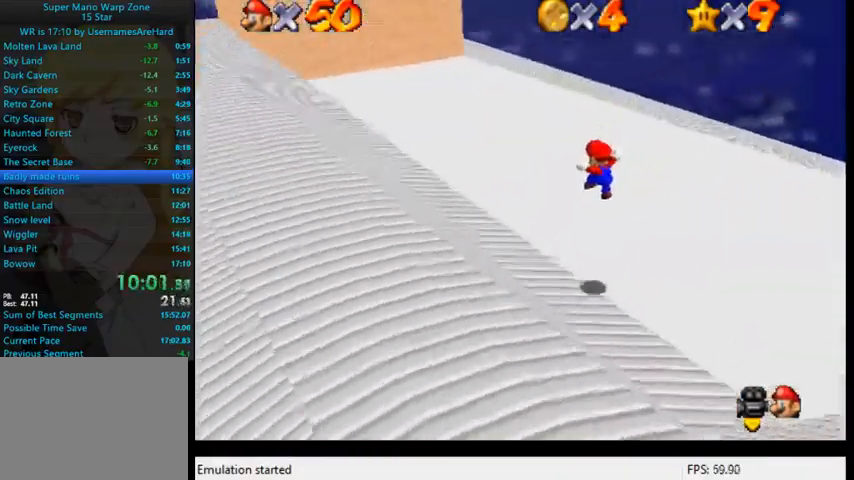
{"dt_ms": 500, "buttons": [], "left_stick": "up", "right_stick": "center", "events": [[200, "left_stick", "up"]]}
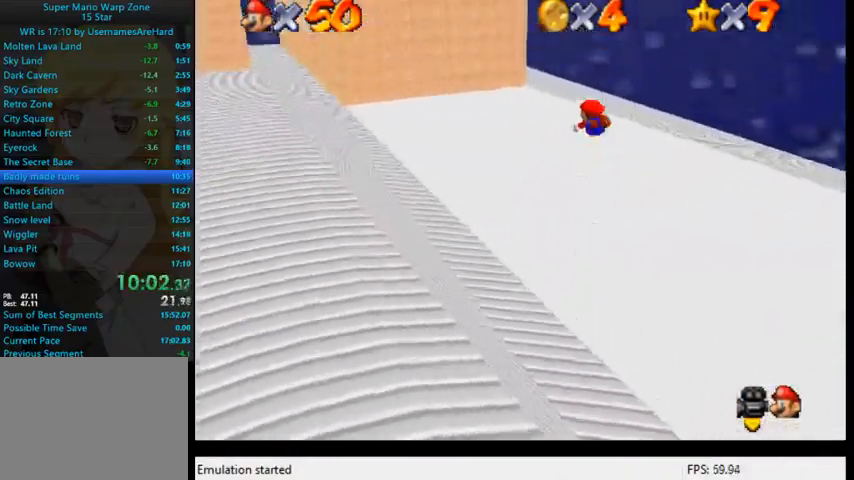
{"dt_ms": 500, "buttons": [], "left_stick": "up", "right_stick": "center", "events": []}
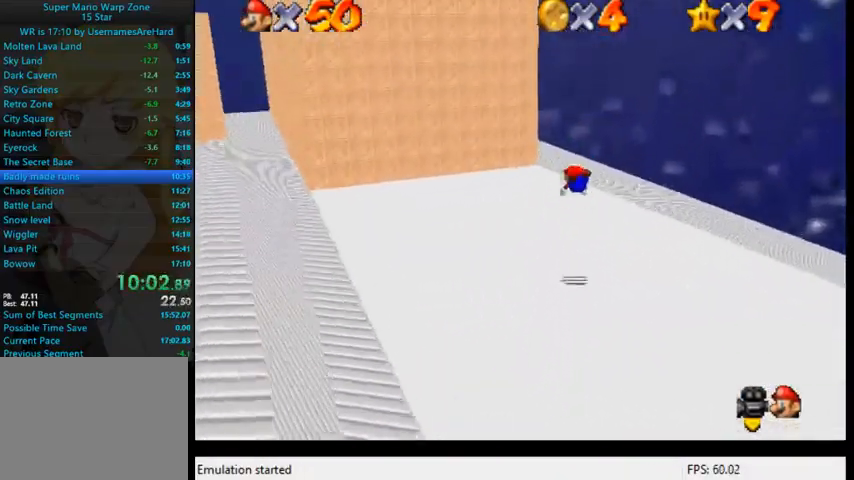
{"dt_ms": 500, "buttons": [], "left_stick": "up-right", "right_stick": "center", "events": [[200, "A", "down"], [267, "B", "down"], [333, "A", "up"], [367, "B", "up"], [467, "left_stick", "up-right"]]}
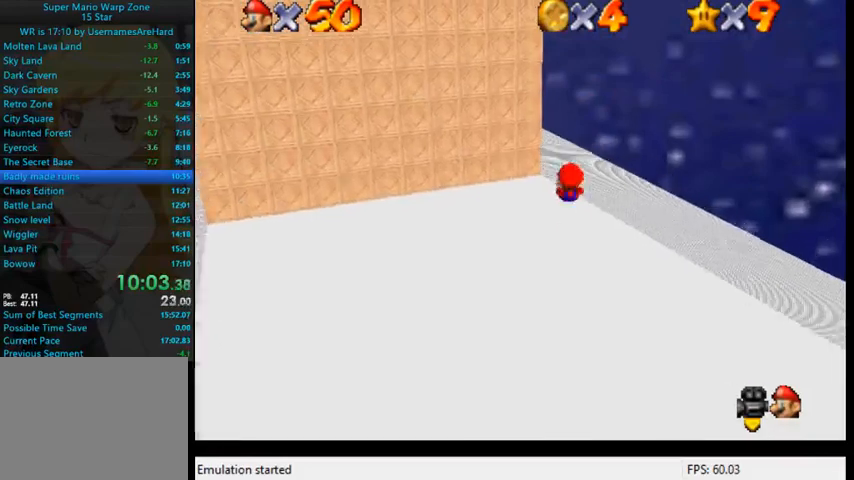
{"dt_ms": 500, "buttons": [], "left_stick": "up", "right_stick": "center", "events": [[133, "right_stick", "right"], [300, "left_stick", "up"], [367, "right_stick", "center"]]}